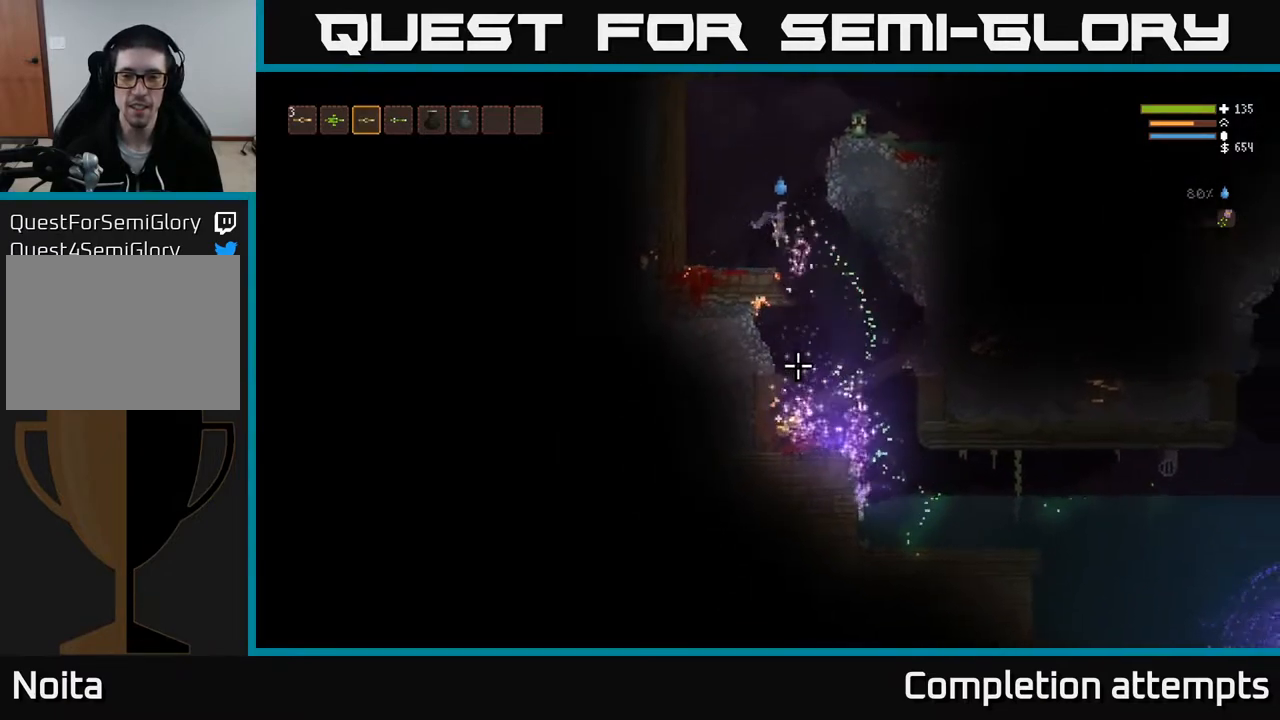
Gameplay with a controller (Xbox layout); each line is a JSON object with the inputs held at the frame after it. "events" lists button and stick changes between this image and that frame as [ms after this image, input, new state], when the widget could be followed in between.
{"buttons": [], "left_stick": "center", "right_stick": "down-left", "events": [[150, "L2", "down"], [217, "L2", "up"], [300, "left_stick", "center"], [500, "right_stick", "down-left"]]}
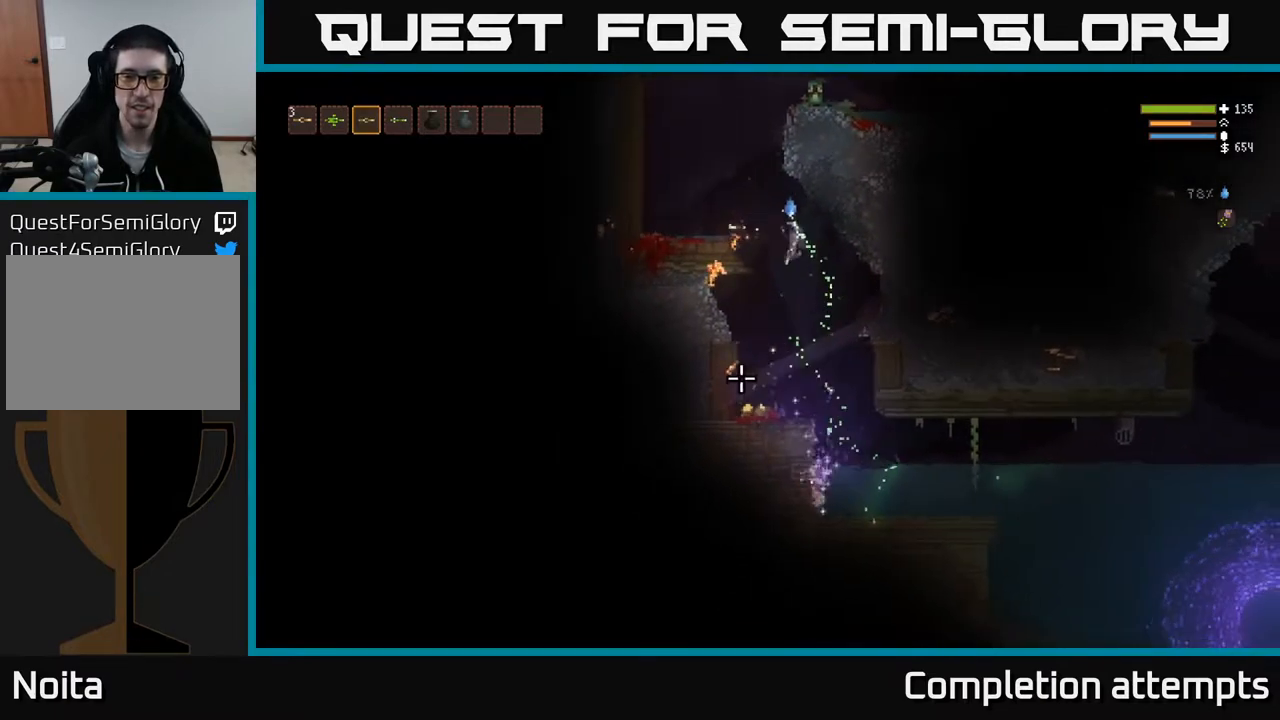
{"buttons": [], "left_stick": "center", "right_stick": "up-left", "events": [[133, "left_stick", "left"], [133, "right_stick", "left"], [367, "right_stick", "up-left"], [400, "left_stick", "center"]]}
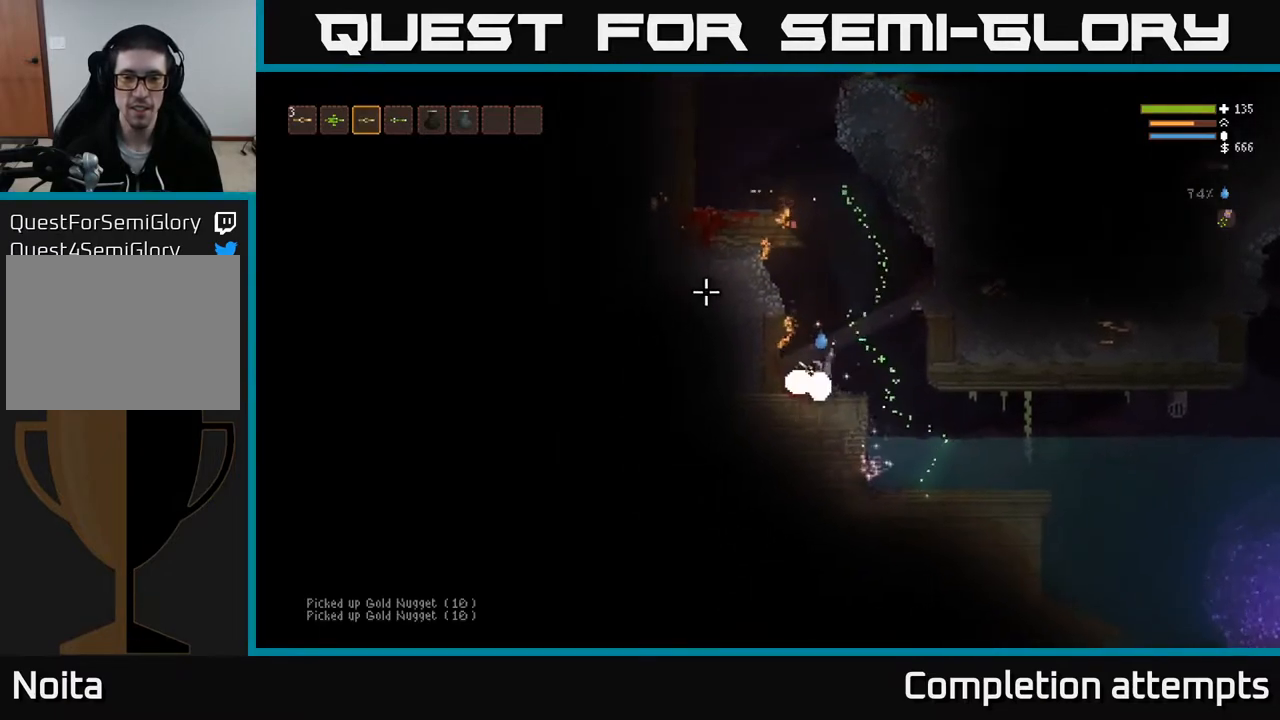
{"buttons": ["L2"], "left_stick": "center", "right_stick": "up-left", "events": [[50, "L2", "down"], [50, "left_stick", "right"], [233, "left_stick", "center"]]}
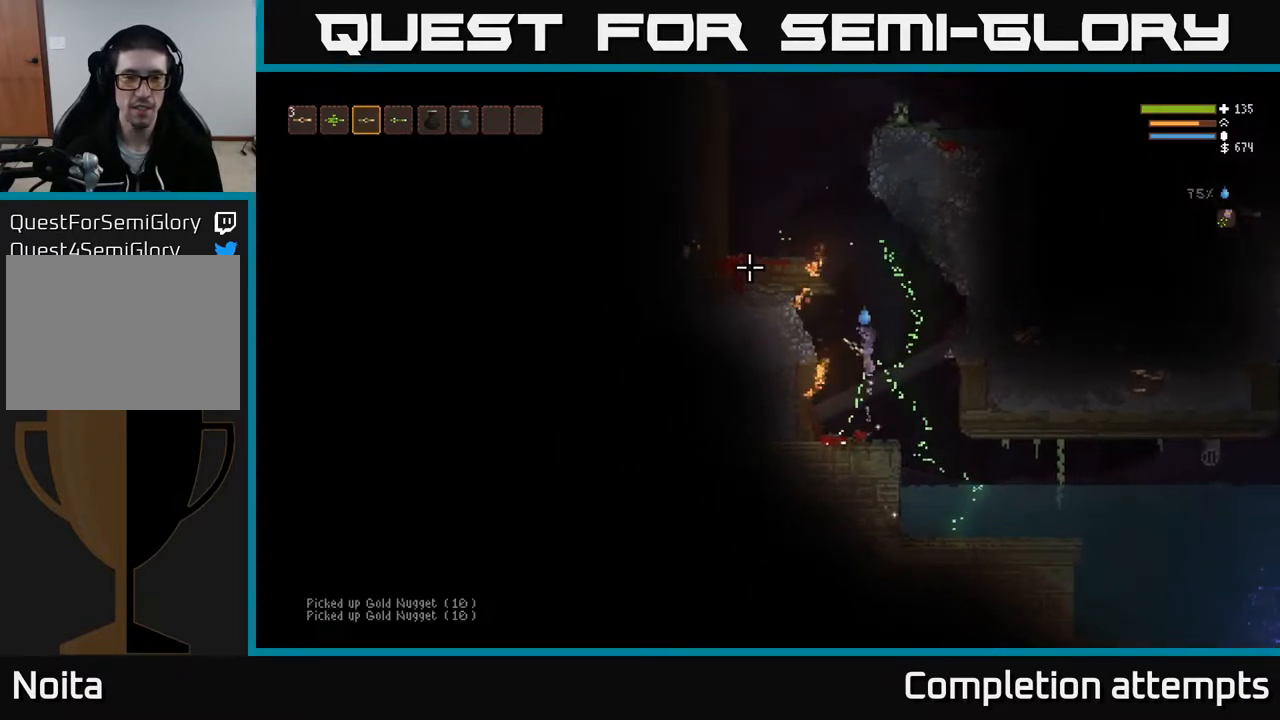
{"buttons": ["L2"], "left_stick": "left", "right_stick": "up-left", "events": [[283, "left_stick", "left"]]}
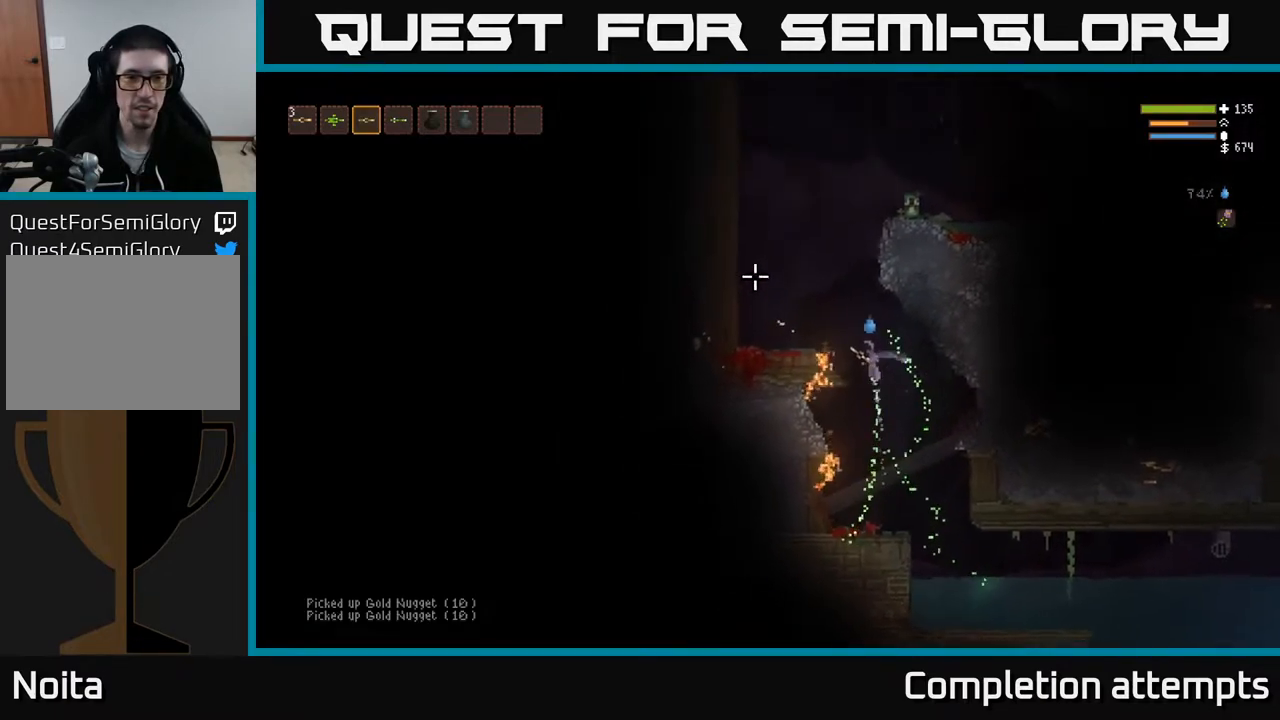
{"buttons": ["L2"], "left_stick": "right", "right_stick": "up-left", "events": [[300, "left_stick", "center"], [367, "left_stick", "right"]]}
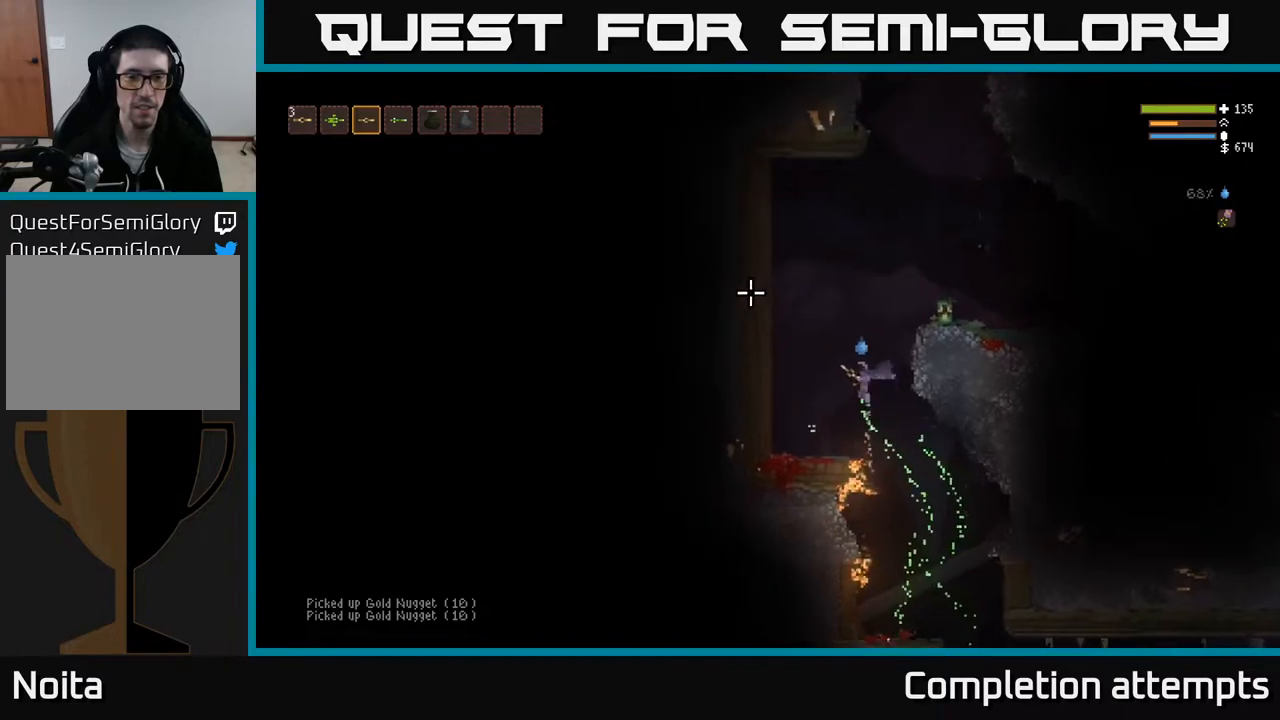
{"buttons": [], "left_stick": "right", "right_stick": "up-left", "events": [[333, "L2", "up"]]}
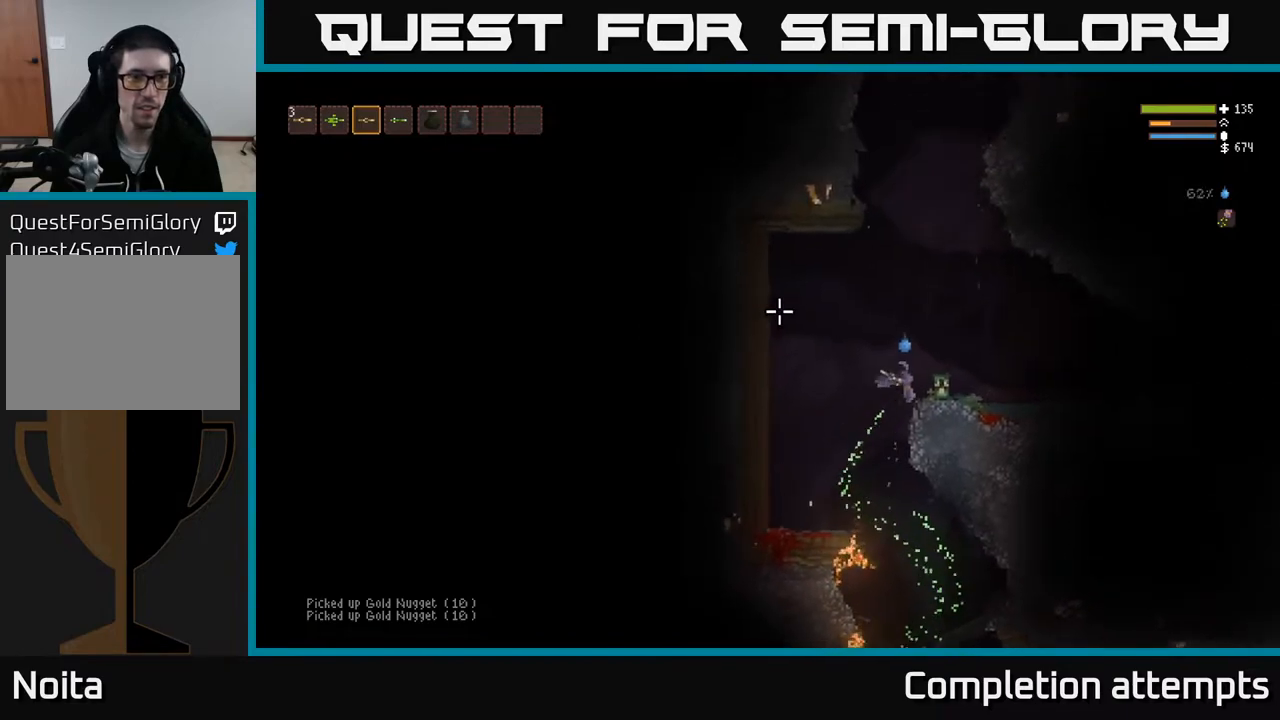
{"buttons": [], "left_stick": "center", "right_stick": "left", "events": [[17, "right_stick", "left"], [67, "L1", "down"], [167, "L1", "up"], [200, "left_stick", "center"], [383, "R2", "down"], [467, "R2", "up"]]}
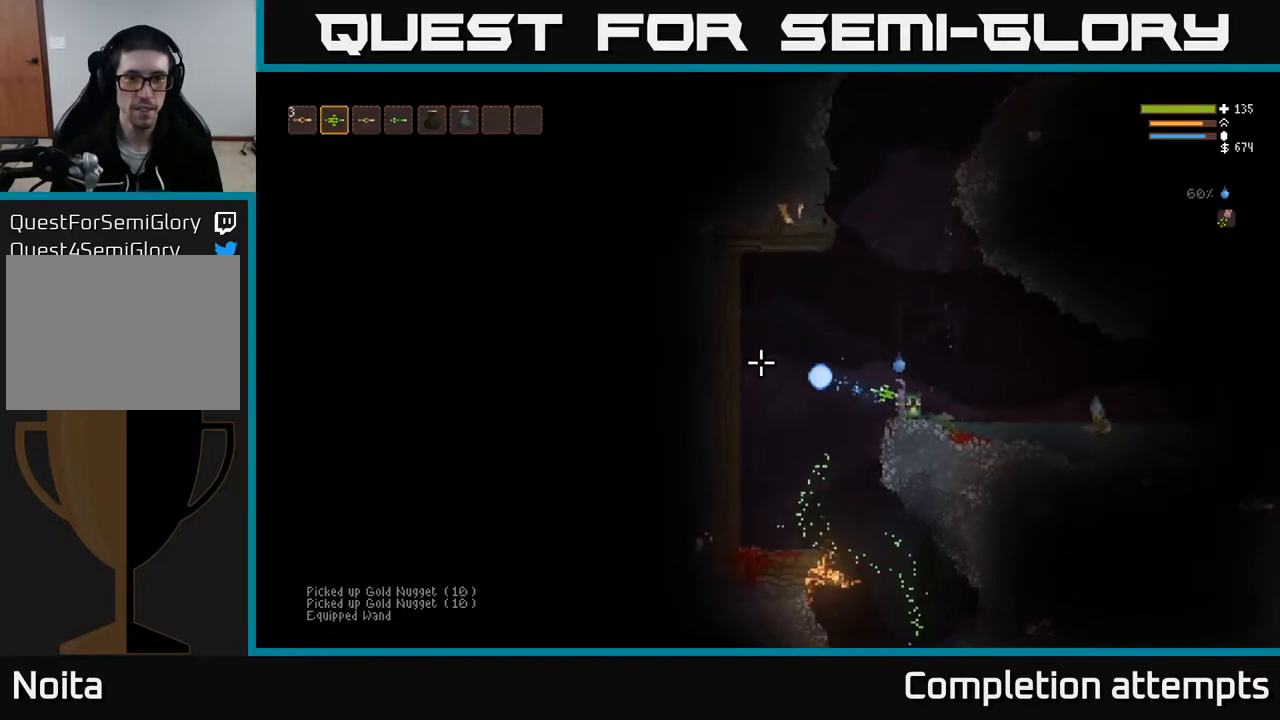
{"buttons": ["L2"], "left_stick": "center", "right_stick": "center", "events": [[17, "left_stick", "right"], [217, "left_stick", "center"], [483, "L2", "down"], [483, "right_stick", "center"]]}
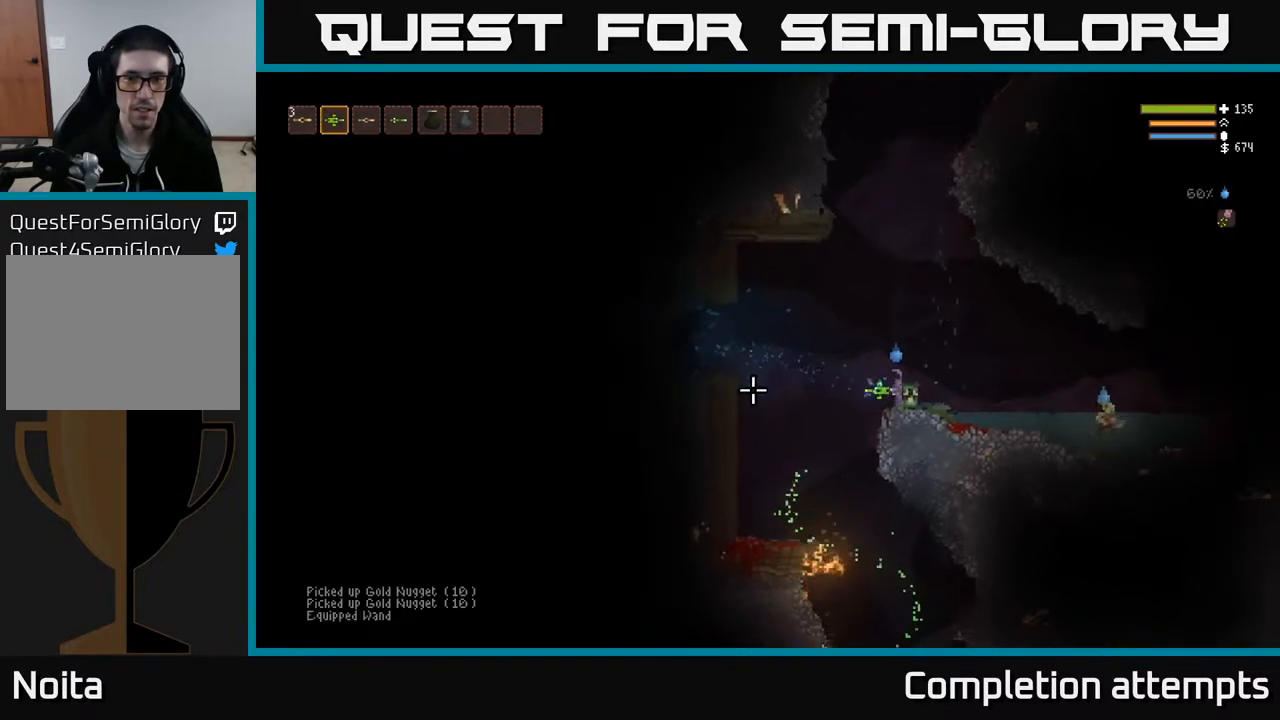
{"buttons": [], "left_stick": "right", "right_stick": "right", "events": [[17, "left_stick", "right"], [33, "right_stick", "right"], [183, "R2", "down"], [300, "R2", "up"], [383, "L2", "up"]]}
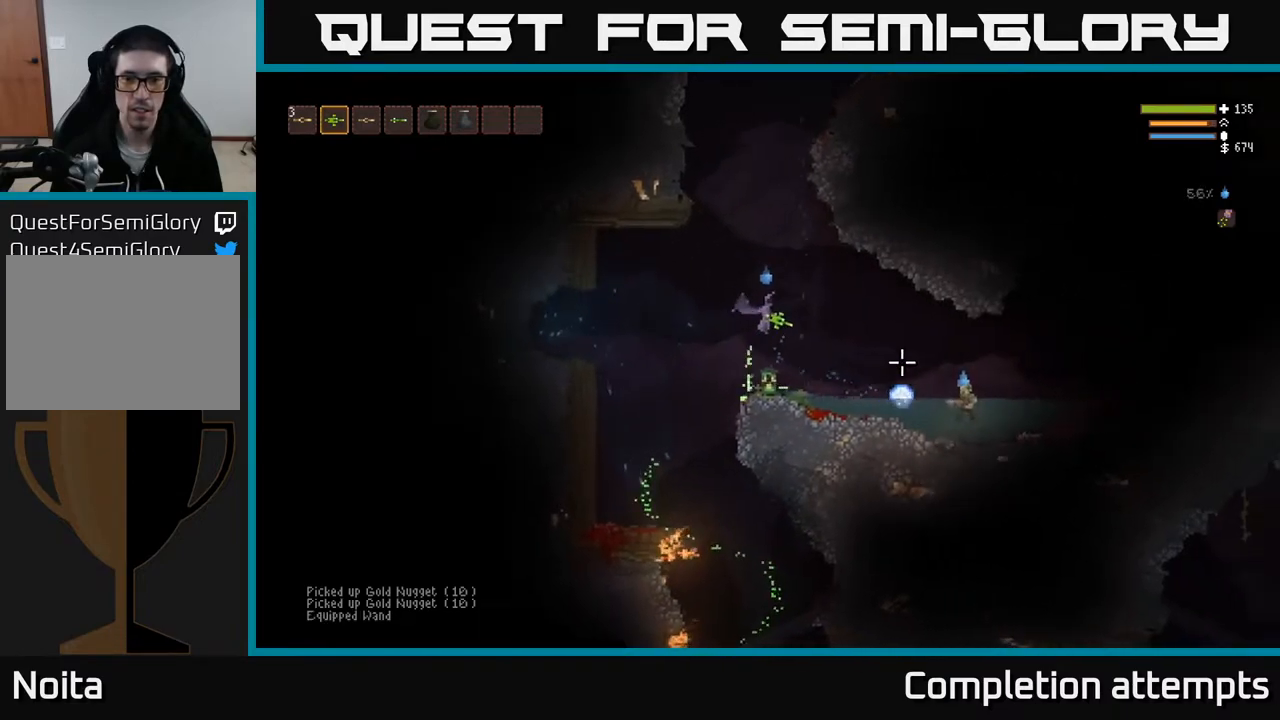
{"buttons": ["L2"], "left_stick": "right", "right_stick": "down-right", "events": [[67, "L2", "down"], [217, "L2", "up"], [283, "L2", "down"], [383, "right_stick", "down-right"]]}
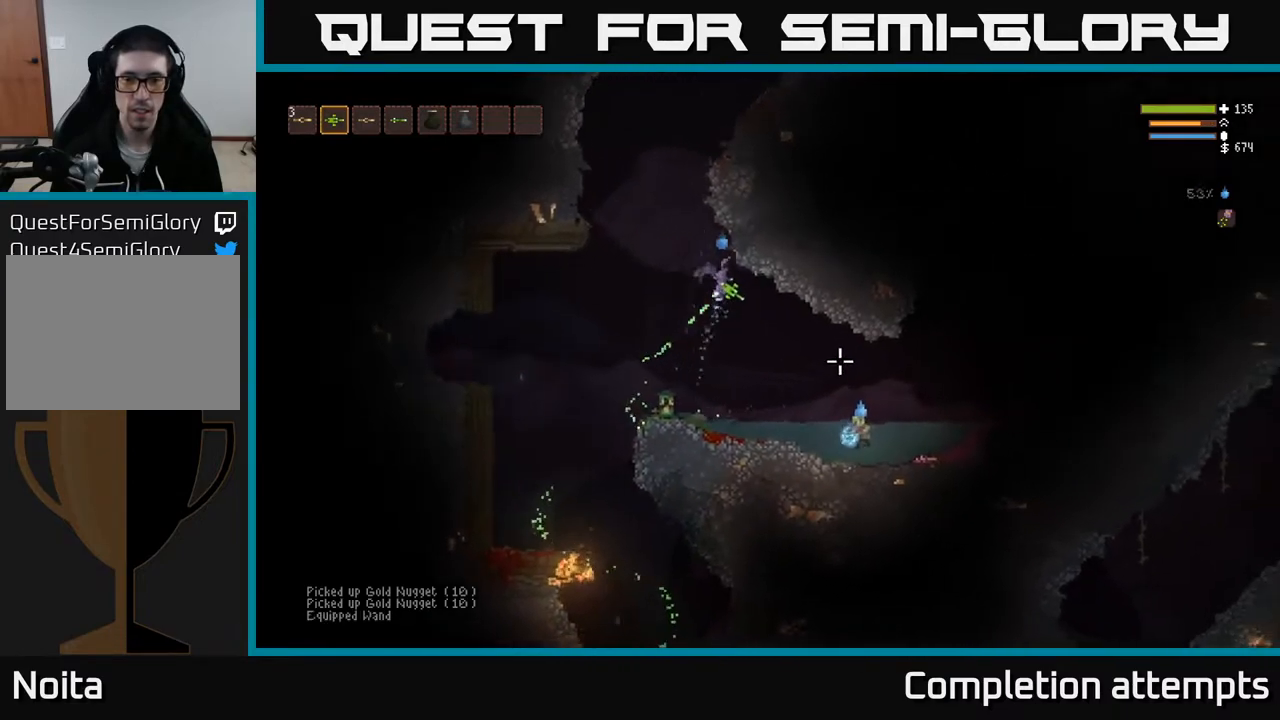
{"buttons": [], "left_stick": "right", "right_stick": "down-right", "events": [[150, "L2", "up"], [200, "L2", "down"], [333, "L2", "up"]]}
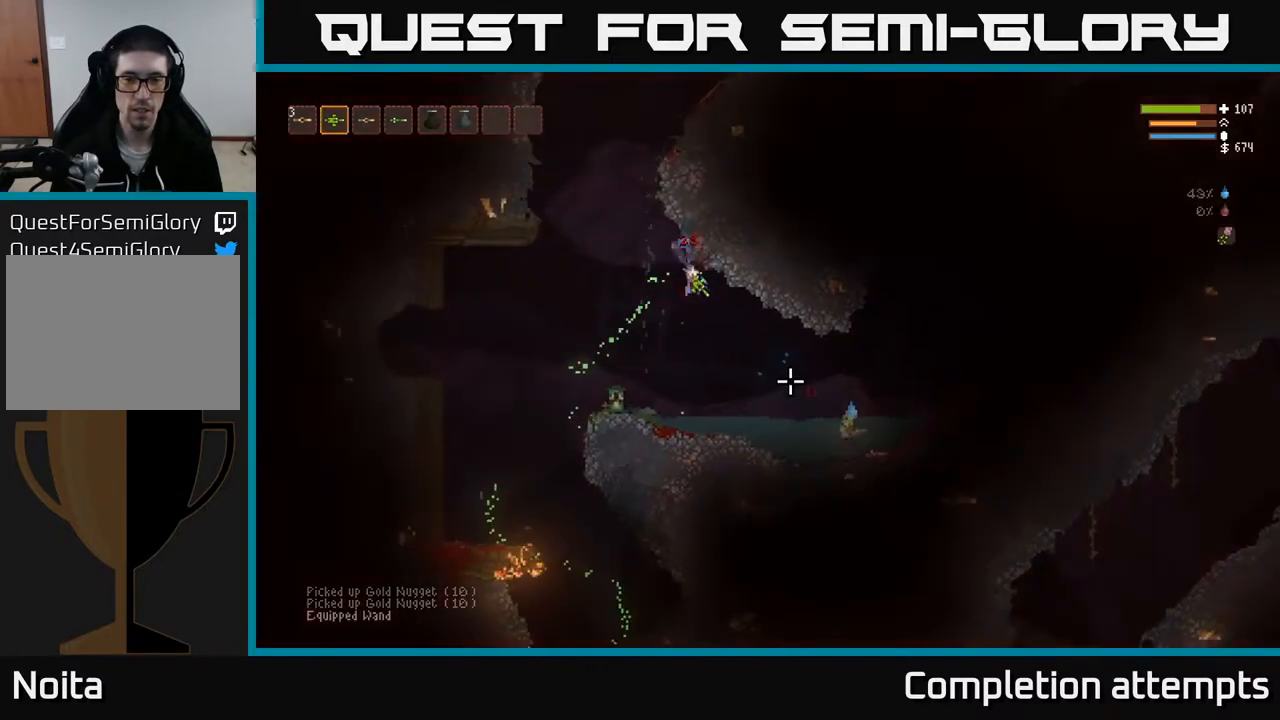
{"buttons": [], "left_stick": "center", "right_stick": "right", "events": [[83, "left_stick", "center"], [183, "left_stick", "right"], [200, "R2", "down"], [283, "R2", "up"], [400, "left_stick", "center"], [433, "right_stick", "right"]]}
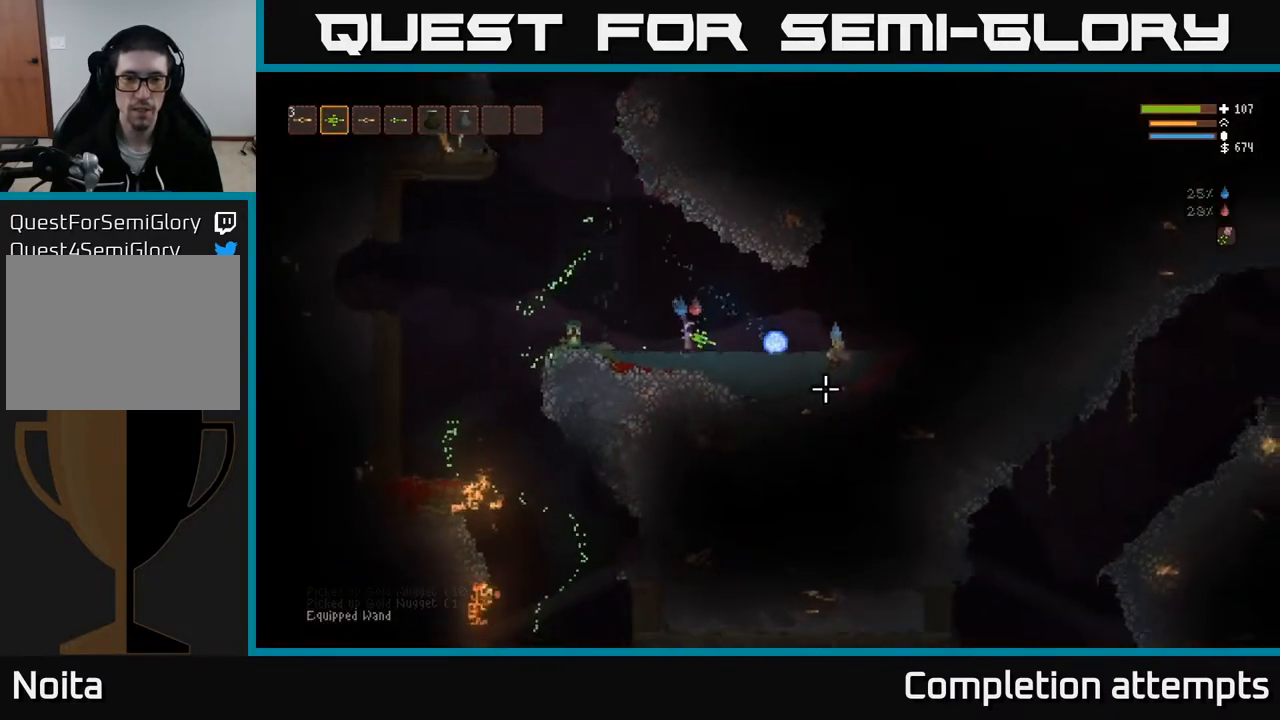
{"buttons": [], "left_stick": "left", "right_stick": "right", "events": [[150, "L2", "down"], [150, "R1", "down"], [167, "left_stick", "right"], [233, "R1", "up"], [383, "L2", "up"], [417, "R2", "down"], [417, "left_stick", "center"], [483, "left_stick", "left"], [500, "R2", "up"]]}
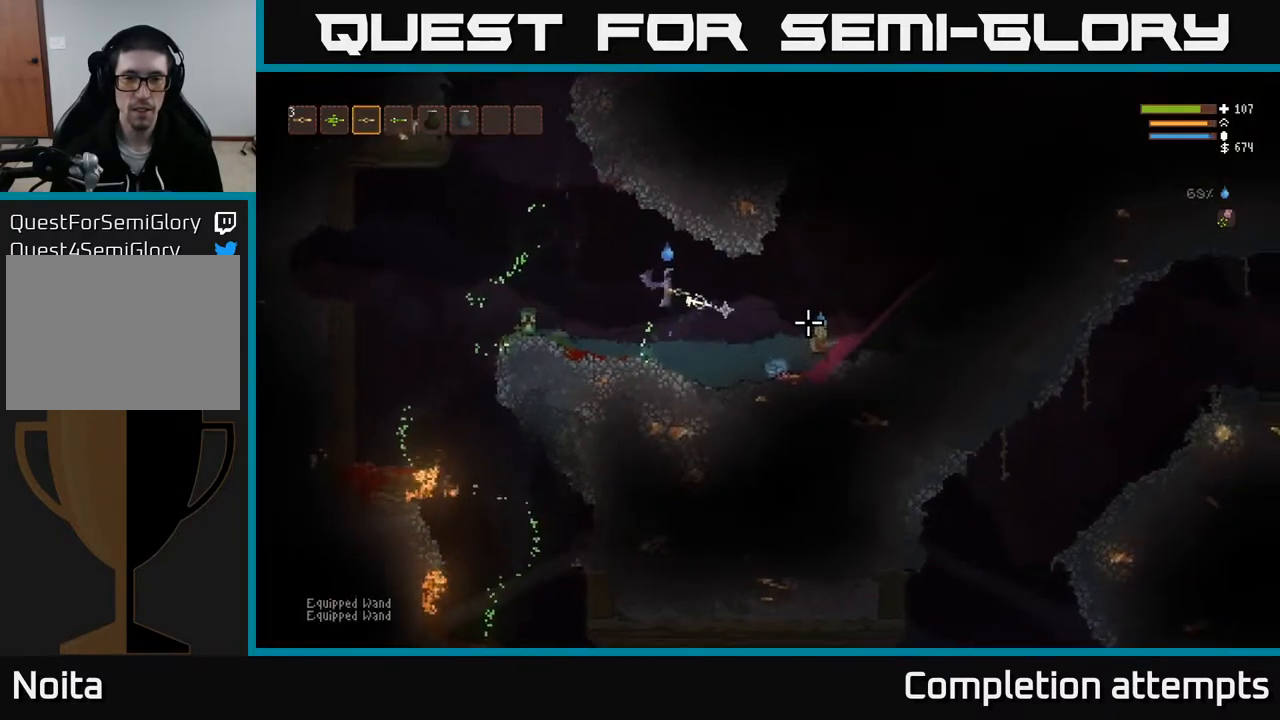
{"buttons": ["L2"], "left_stick": "right", "right_stick": "right", "events": [[150, "left_stick", "center"], [250, "left_stick", "right"], [400, "L2", "down"]]}
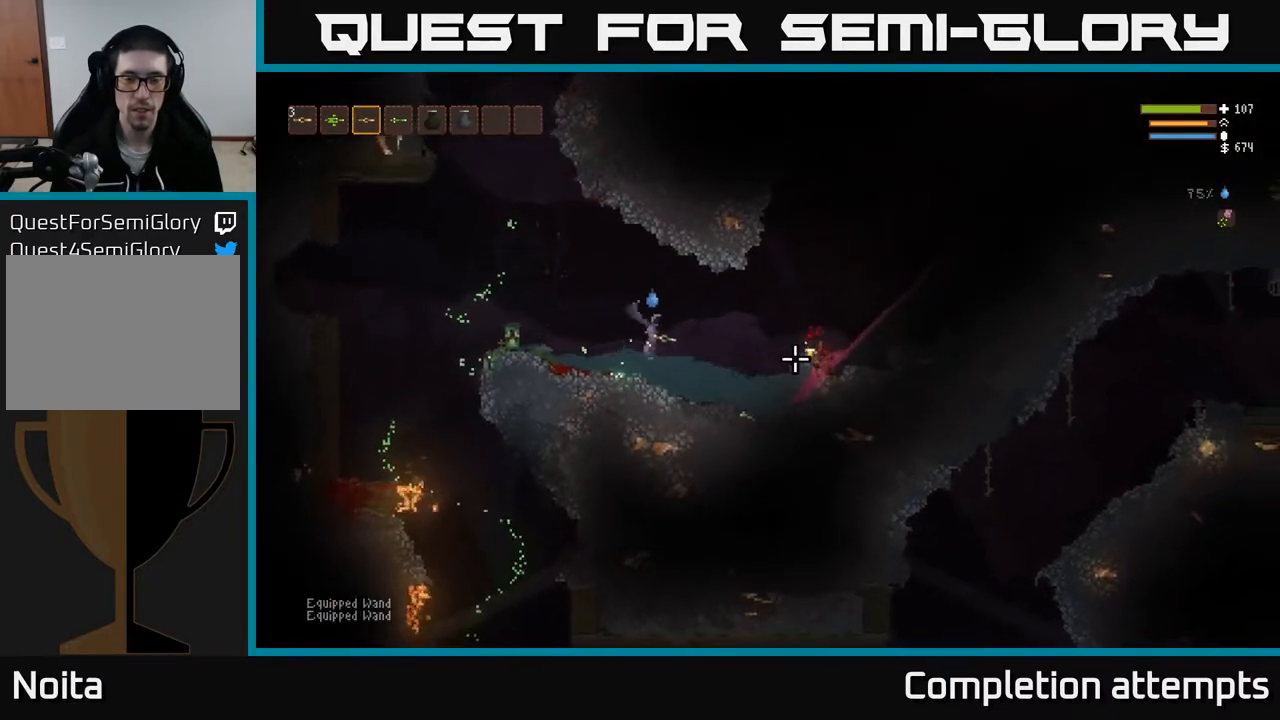
{"buttons": [], "left_stick": "right", "right_stick": "right", "events": [[100, "L2", "up"]]}
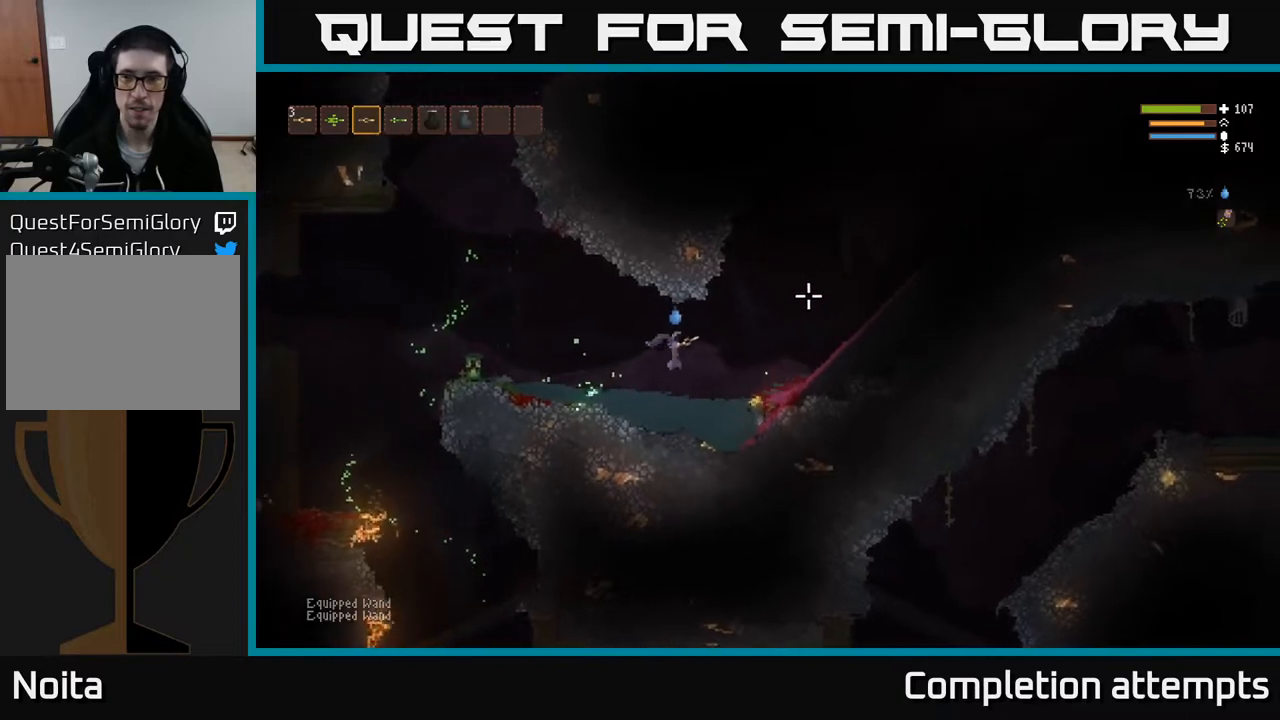
{"buttons": ["L2"], "left_stick": "left", "right_stick": "up-left", "events": [[400, "left_stick", "left"], [417, "right_stick", "up-left"], [467, "L2", "down"]]}
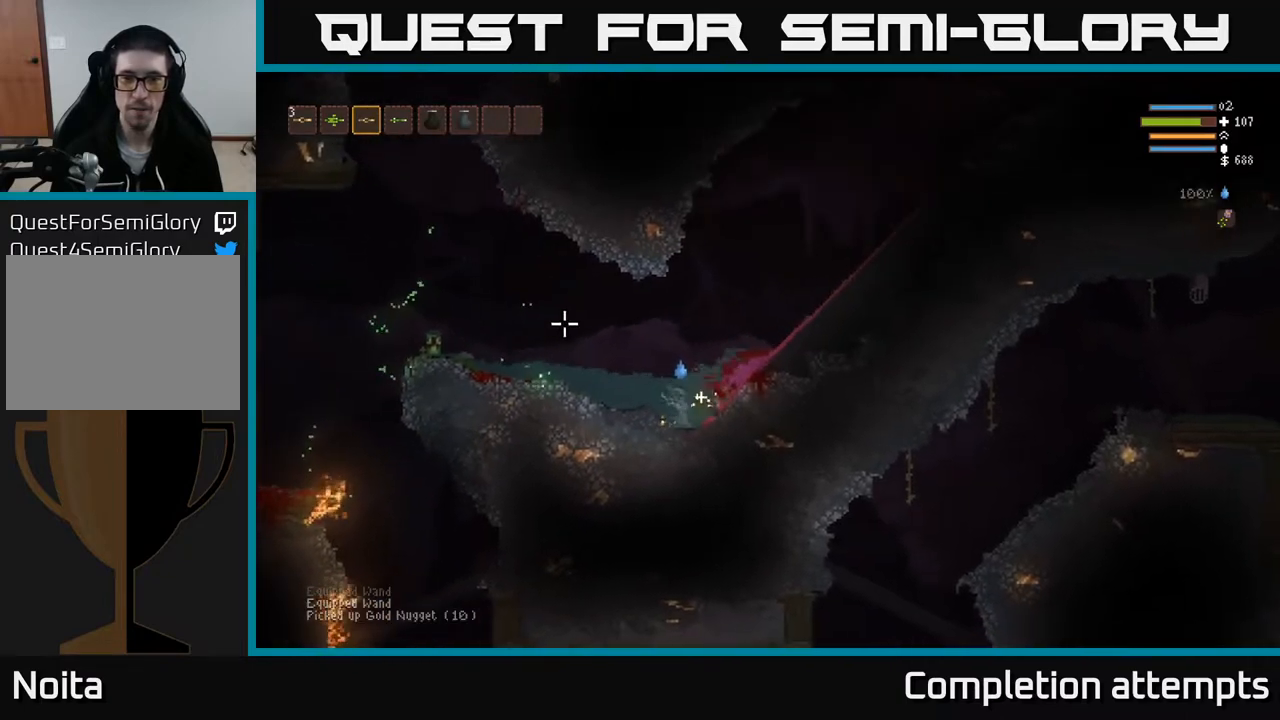
{"buttons": [], "left_stick": "left", "right_stick": "left", "events": [[50, "right_stick", "left"], [467, "L2", "up"]]}
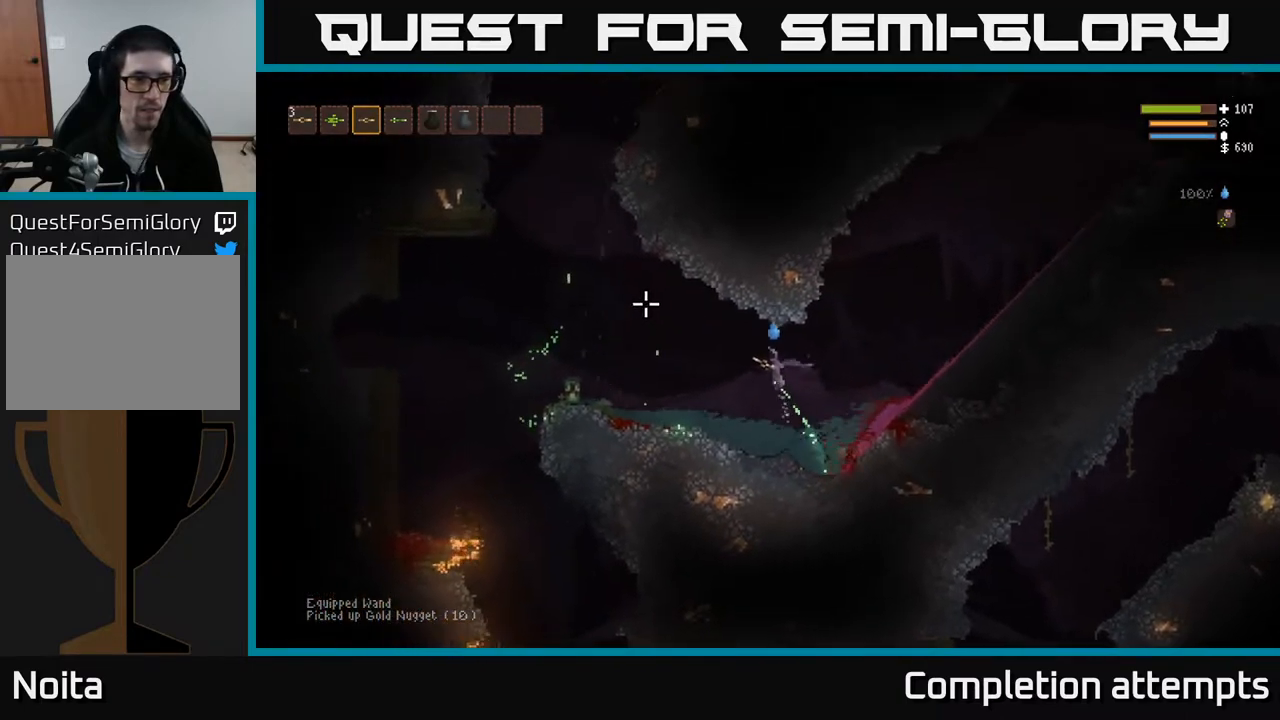
{"buttons": [], "left_stick": "left", "right_stick": "left", "events": [[233, "L1", "down"], [333, "L1", "up"]]}
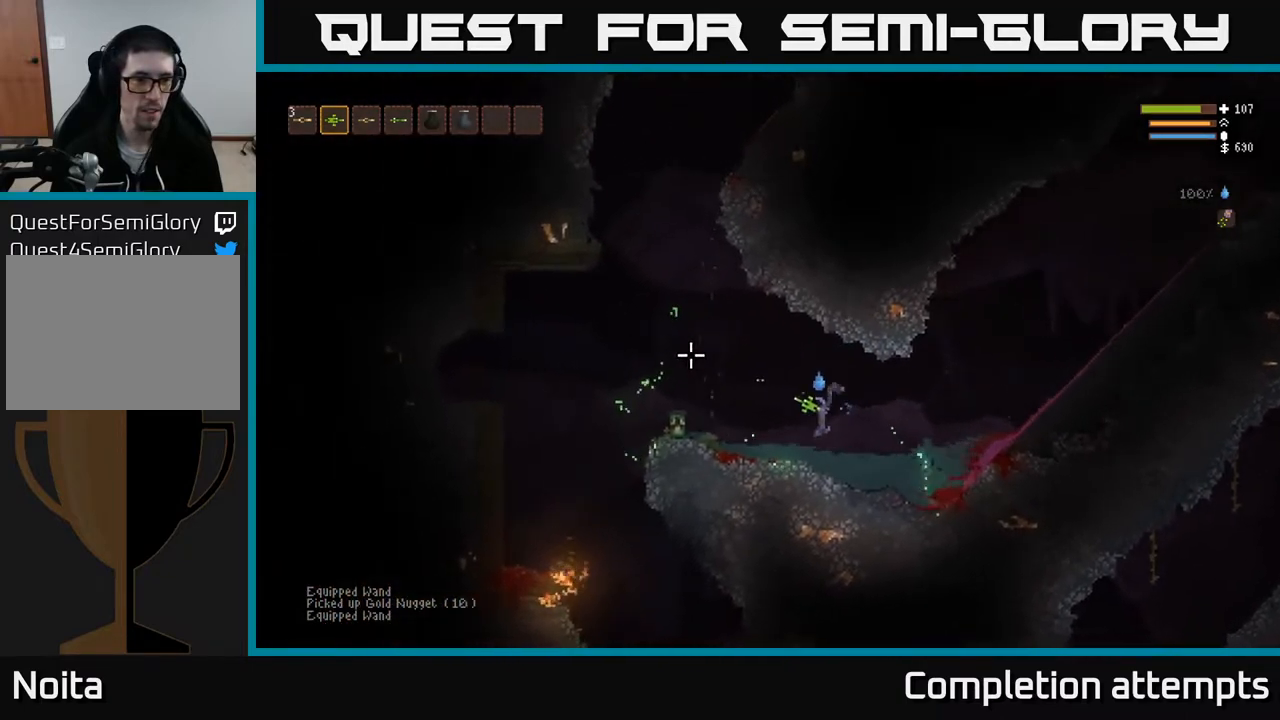
{"buttons": [], "left_stick": "left", "right_stick": "left", "events": [[167, "L2", "down"], [400, "L2", "up"]]}
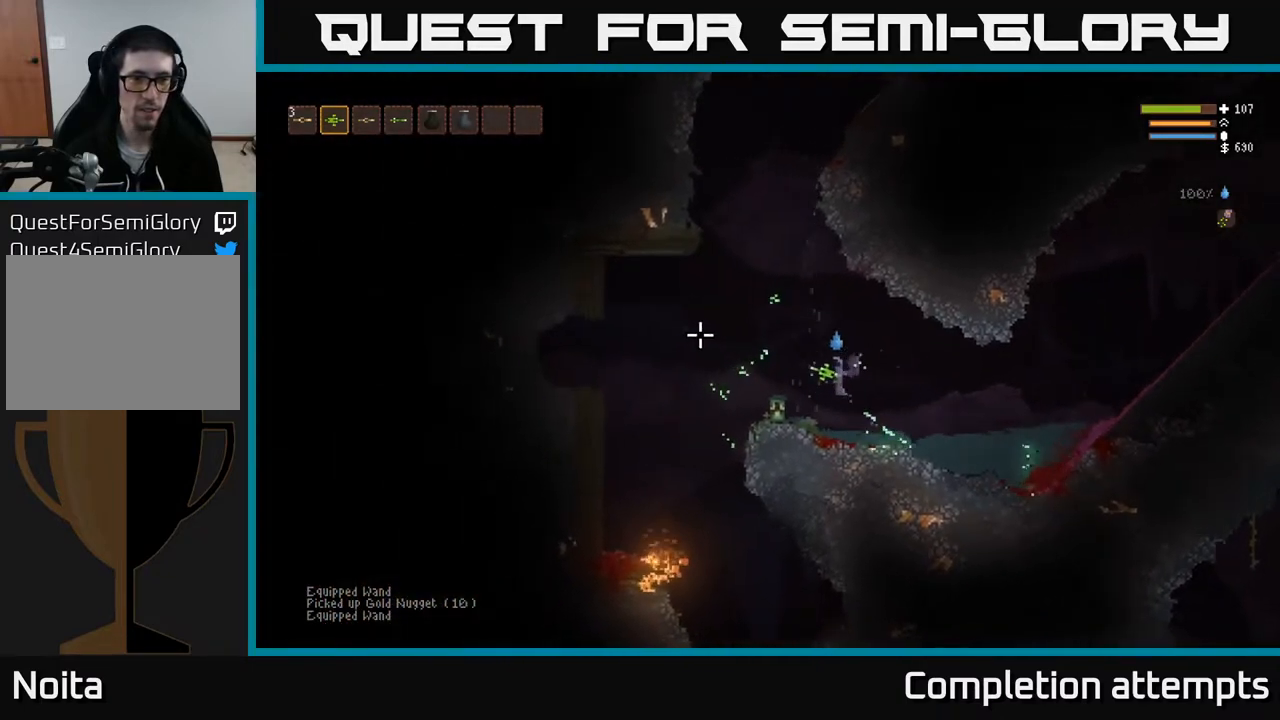
{"buttons": [], "left_stick": "center", "right_stick": "left", "events": [[400, "left_stick", "center"]]}
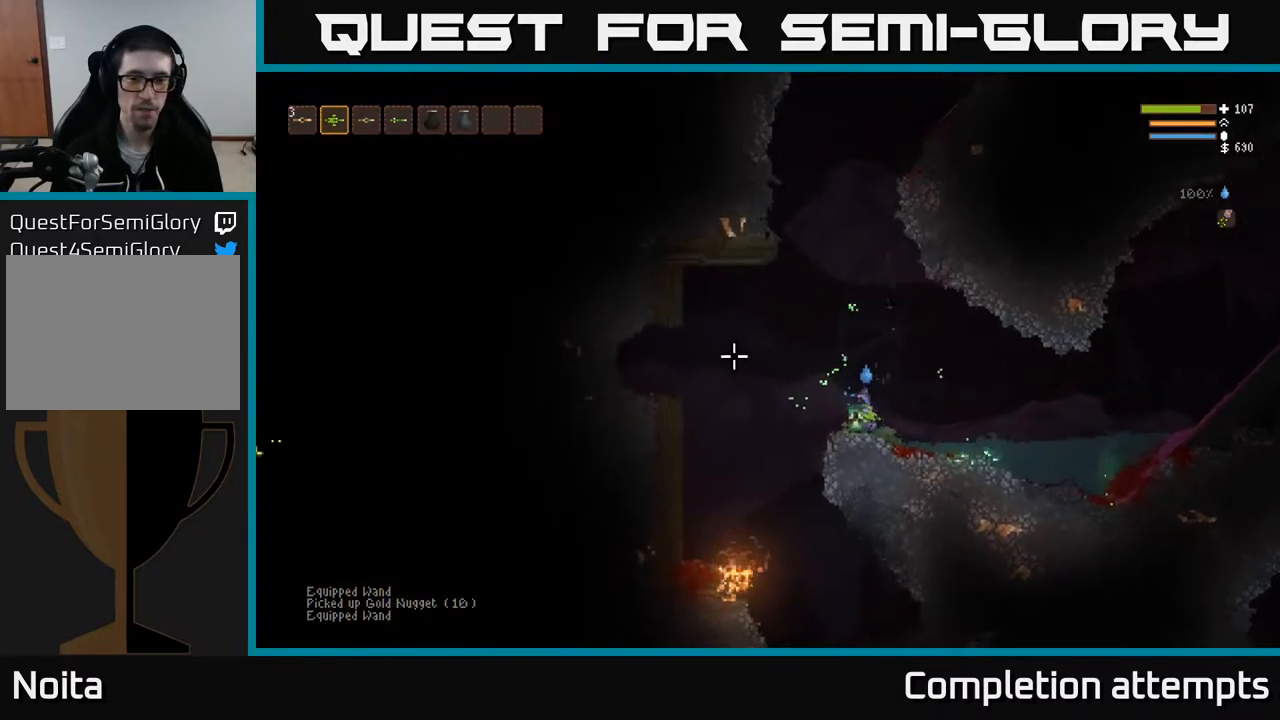
{"buttons": [], "left_stick": "center", "right_stick": "left", "events": [[67, "L3", "down"], [183, "L3", "up"], [200, "left_stick", "left"], [250, "left_stick", "center"]]}
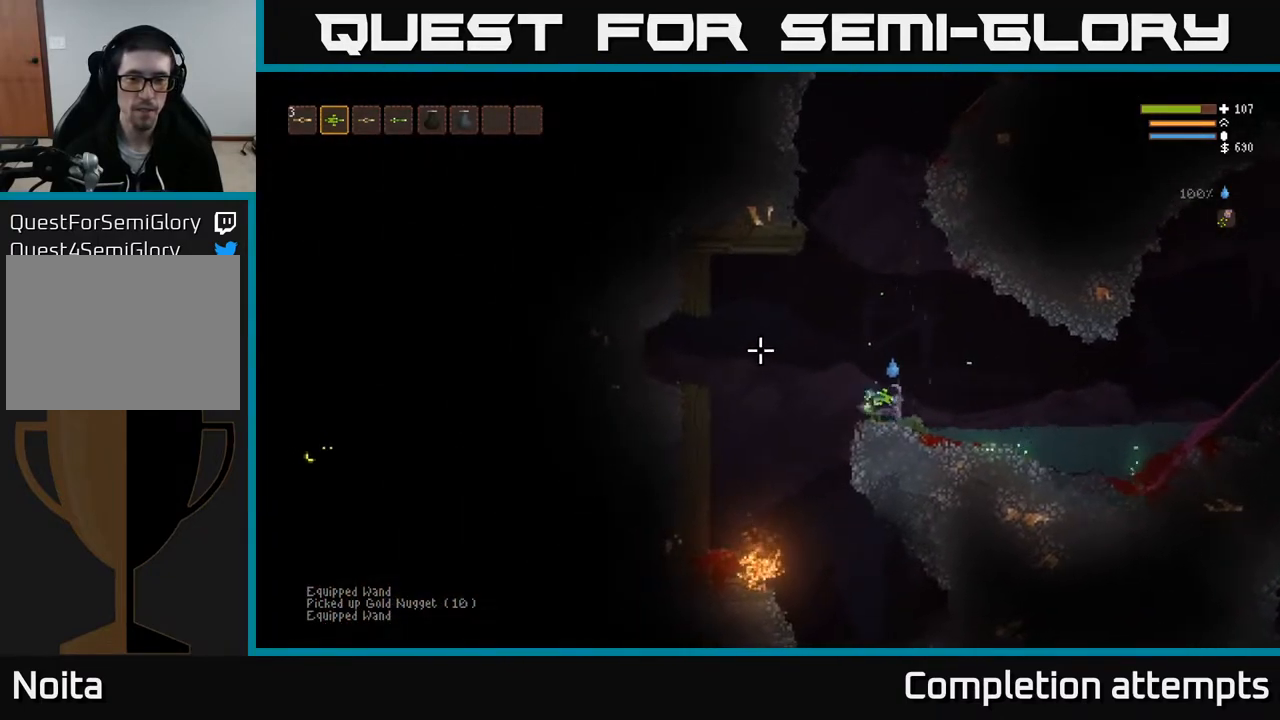
{"buttons": ["R2"], "left_stick": "center", "right_stick": "left", "events": [[483, "R2", "down"]]}
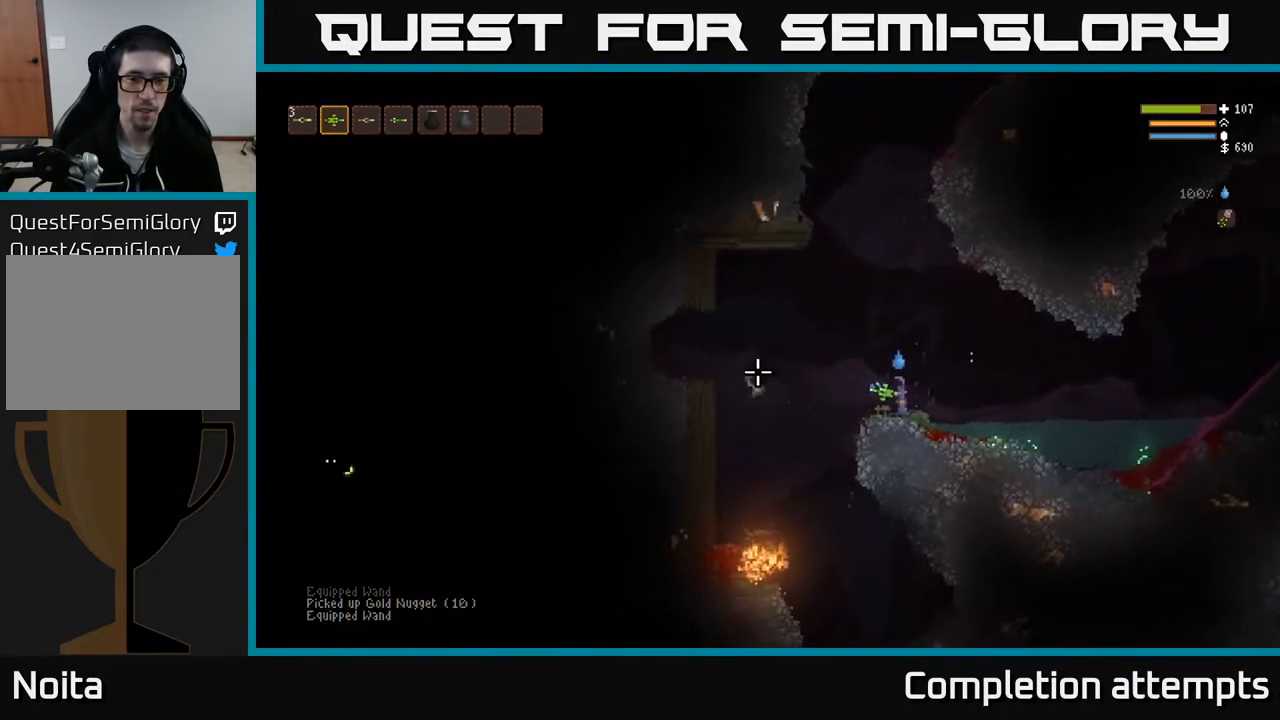
{"buttons": ["L2", "R2"], "left_stick": "right", "right_stick": "left", "events": [[100, "R2", "up"], [283, "L2", "down"], [350, "left_stick", "right"], [450, "R2", "down"]]}
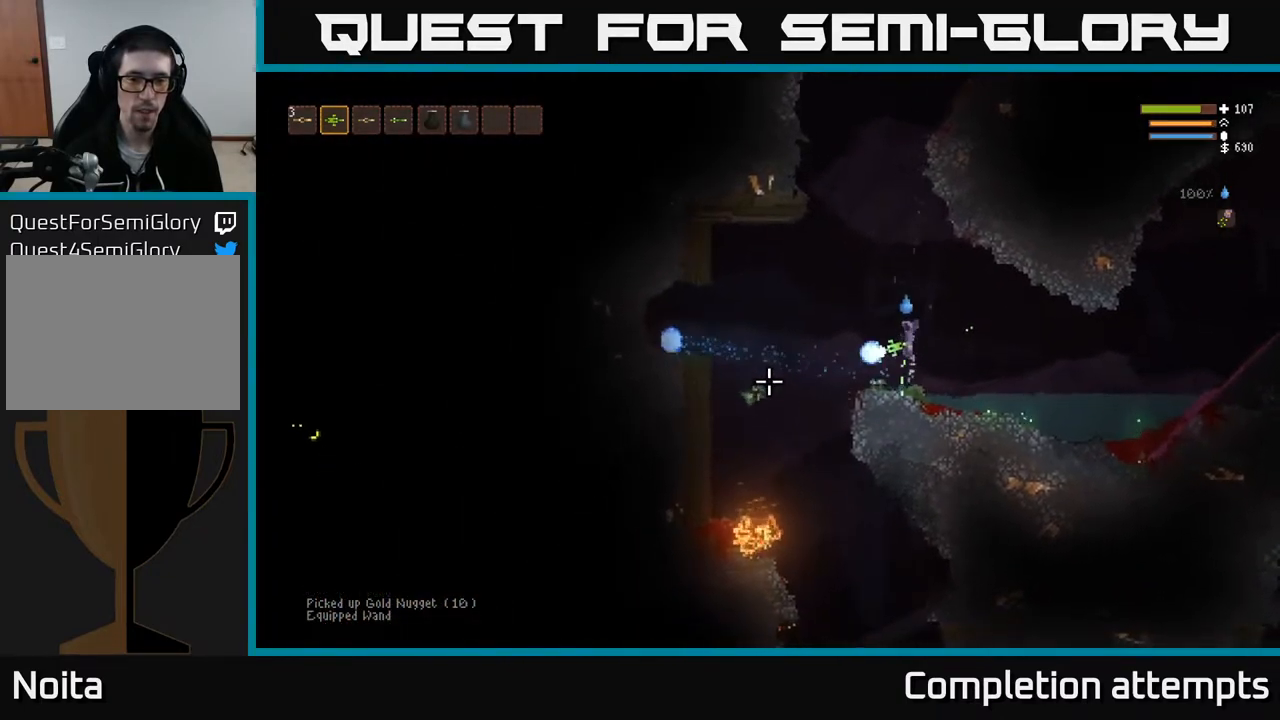
{"buttons": [], "left_stick": "left", "right_stick": "down-left", "events": [[33, "right_stick", "down-left"], [67, "R2", "up"], [67, "left_stick", "up-left"], [200, "left_stick", "left"], [350, "L2", "up"]]}
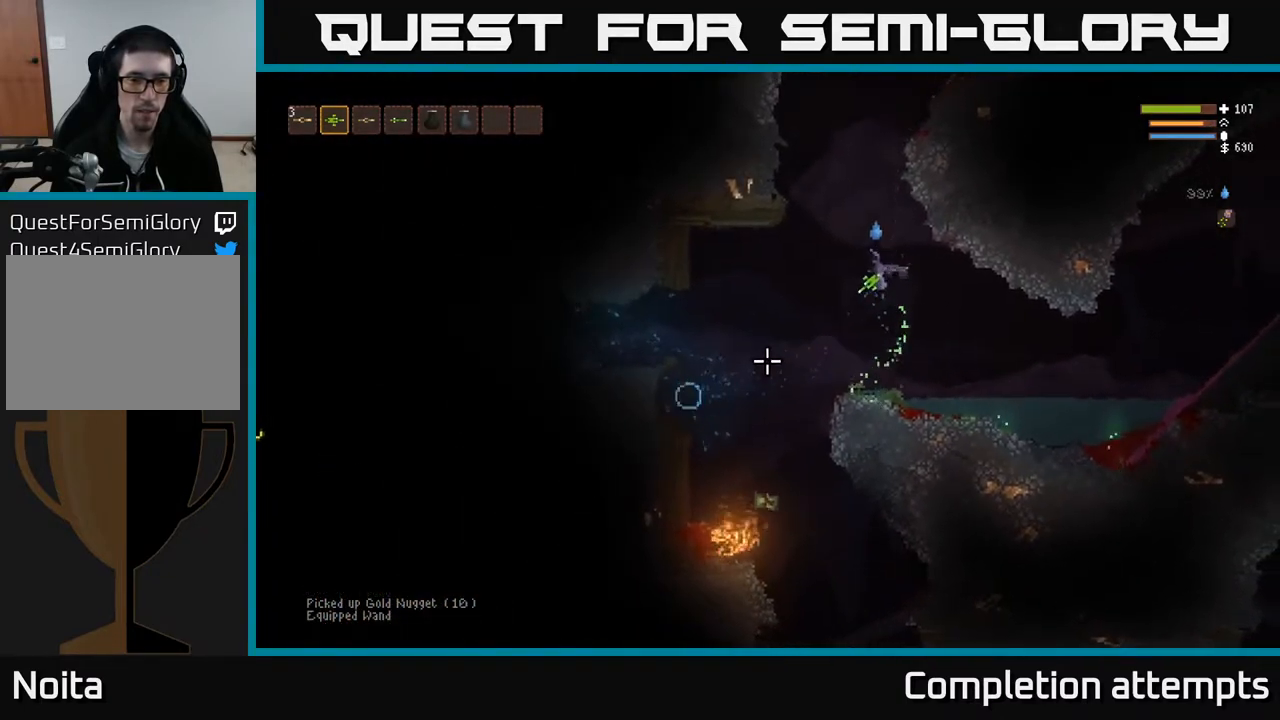
{"buttons": [], "left_stick": "left", "right_stick": "left", "events": [[217, "right_stick", "left"], [283, "L2", "down"], [433, "L2", "up"]]}
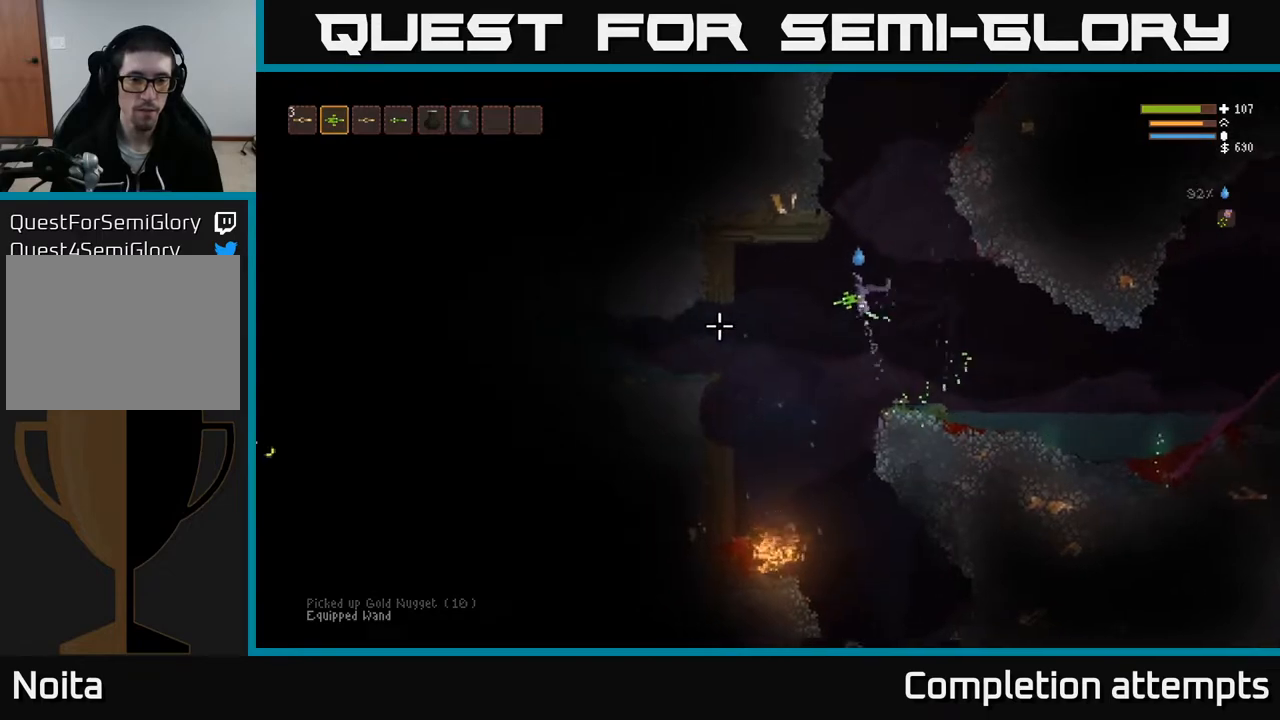
{"buttons": ["L2"], "left_stick": "left", "right_stick": "left", "events": [[367, "R2", "down"], [433, "L2", "down"], [467, "R2", "up"]]}
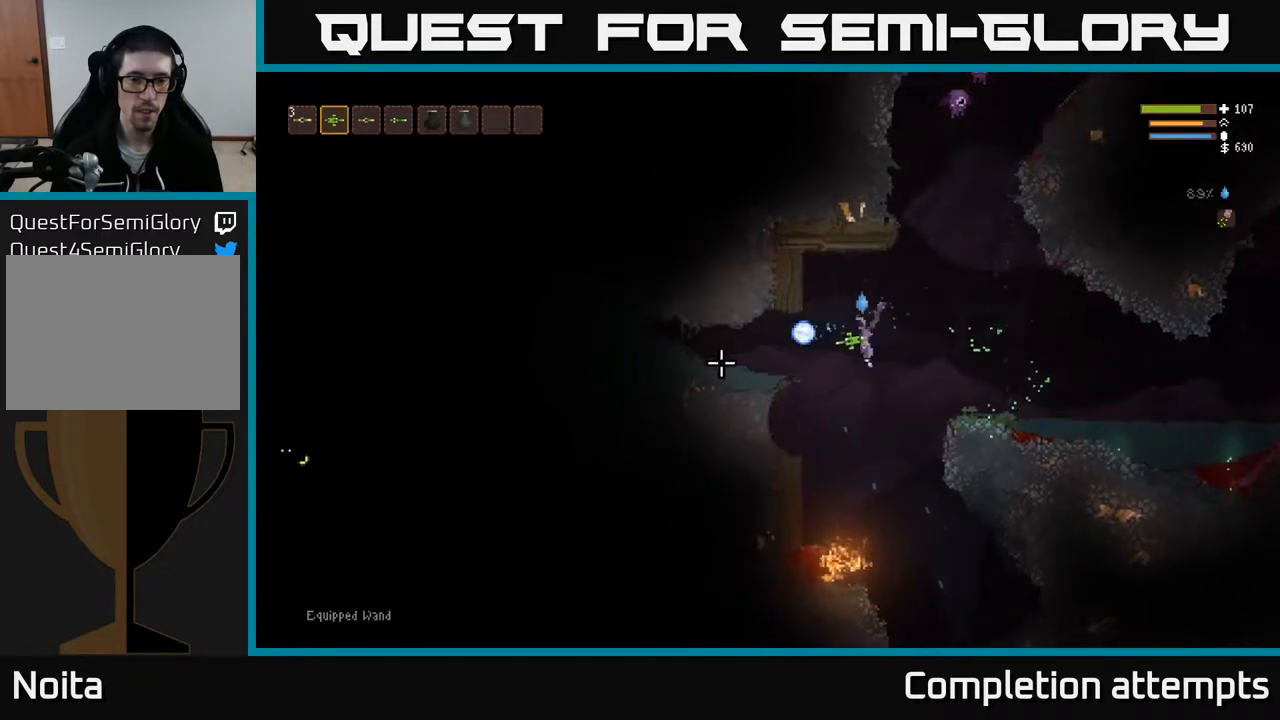
{"buttons": ["L2"], "left_stick": "right", "right_stick": "up-right", "events": [[117, "left_stick", "center"], [183, "left_stick", "right"], [200, "L2", "up"], [233, "right_stick", "center"], [283, "left_stick", "center"], [300, "right_stick", "up-right"], [333, "left_stick", "left"], [433, "left_stick", "center"], [483, "L2", "down"], [483, "left_stick", "right"]]}
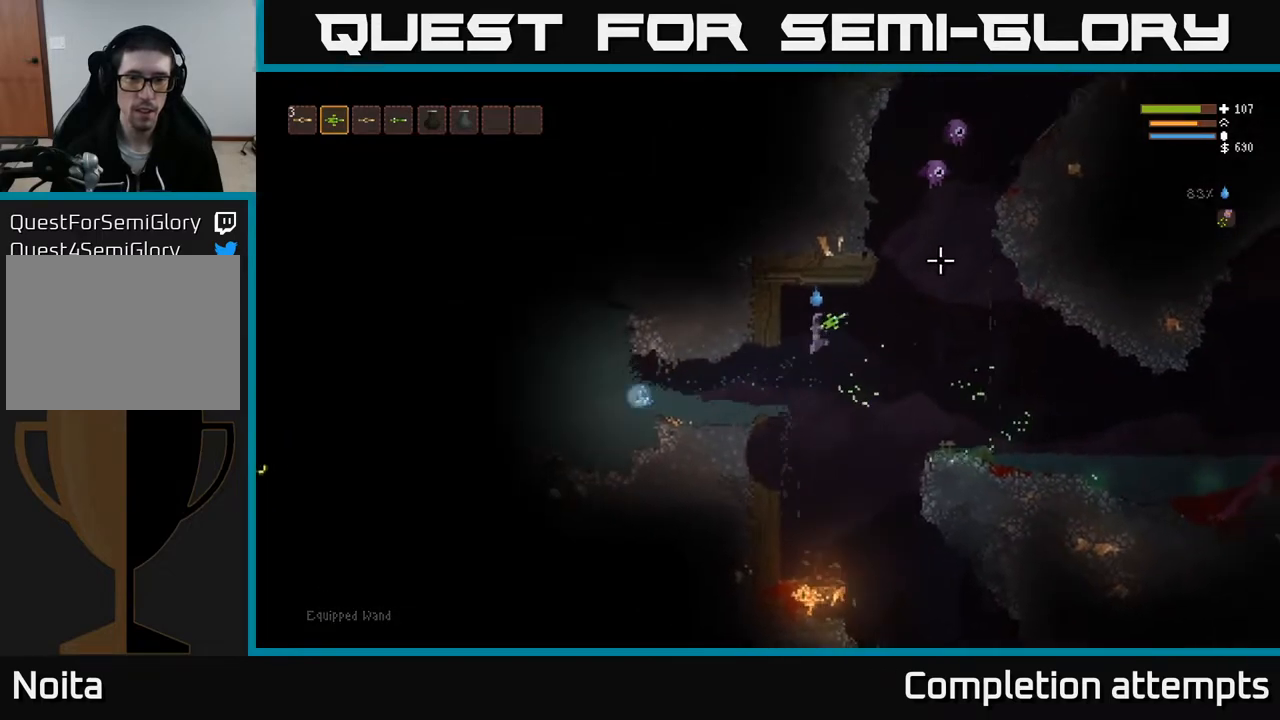
{"buttons": [], "left_stick": "down-left", "right_stick": "up-right", "events": [[150, "L2", "up"], [167, "R2", "down"], [200, "left_stick", "left"], [300, "R2", "up"], [350, "left_stick", "down"], [417, "left_stick", "down-left"]]}
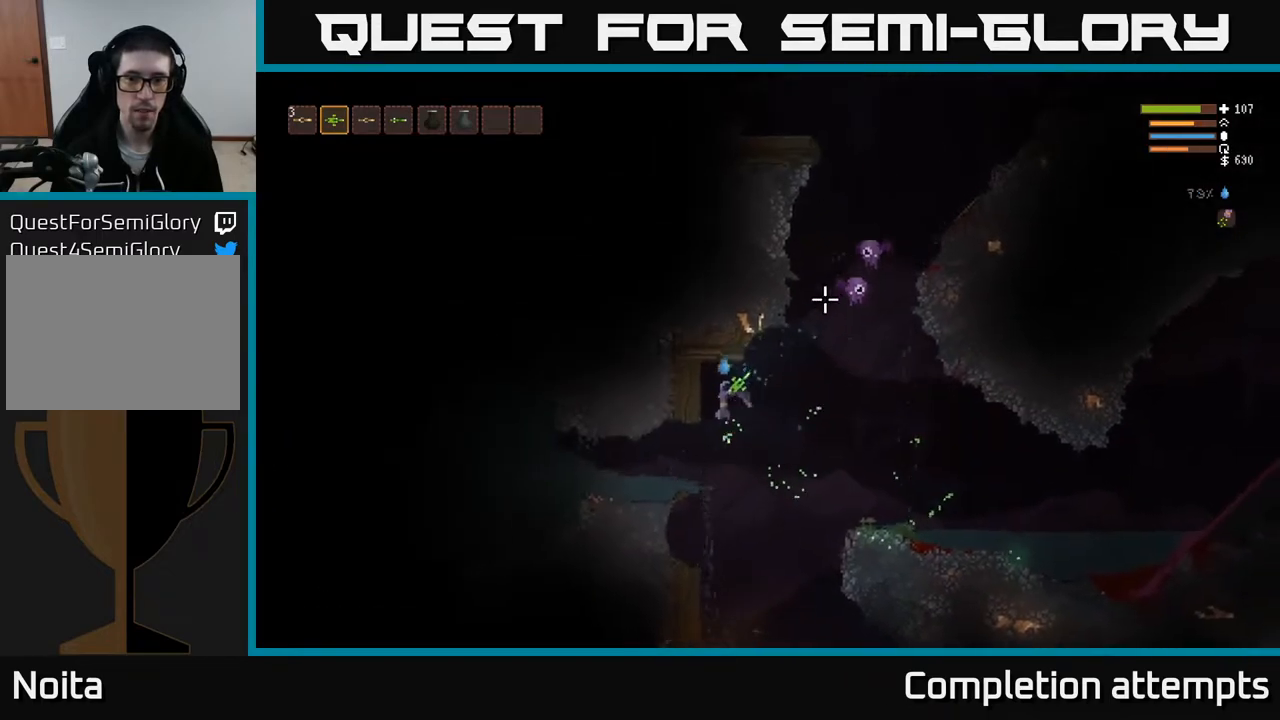
{"buttons": [], "left_stick": "center", "right_stick": "up-right", "events": [[67, "left_stick", "left"], [233, "R1", "down"], [233, "left_stick", "center"], [300, "R1", "up"]]}
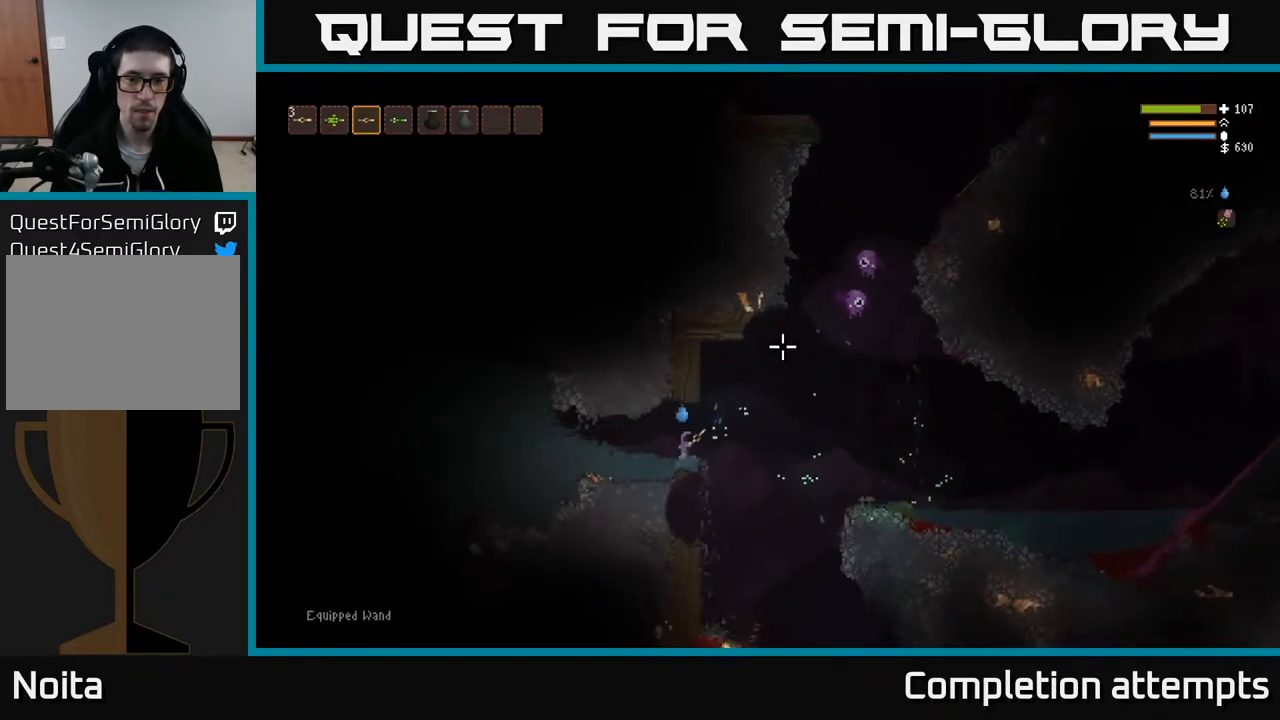
{"buttons": [], "left_stick": "center", "right_stick": "up-right", "events": [[83, "L1", "down"], [167, "L1", "up"]]}